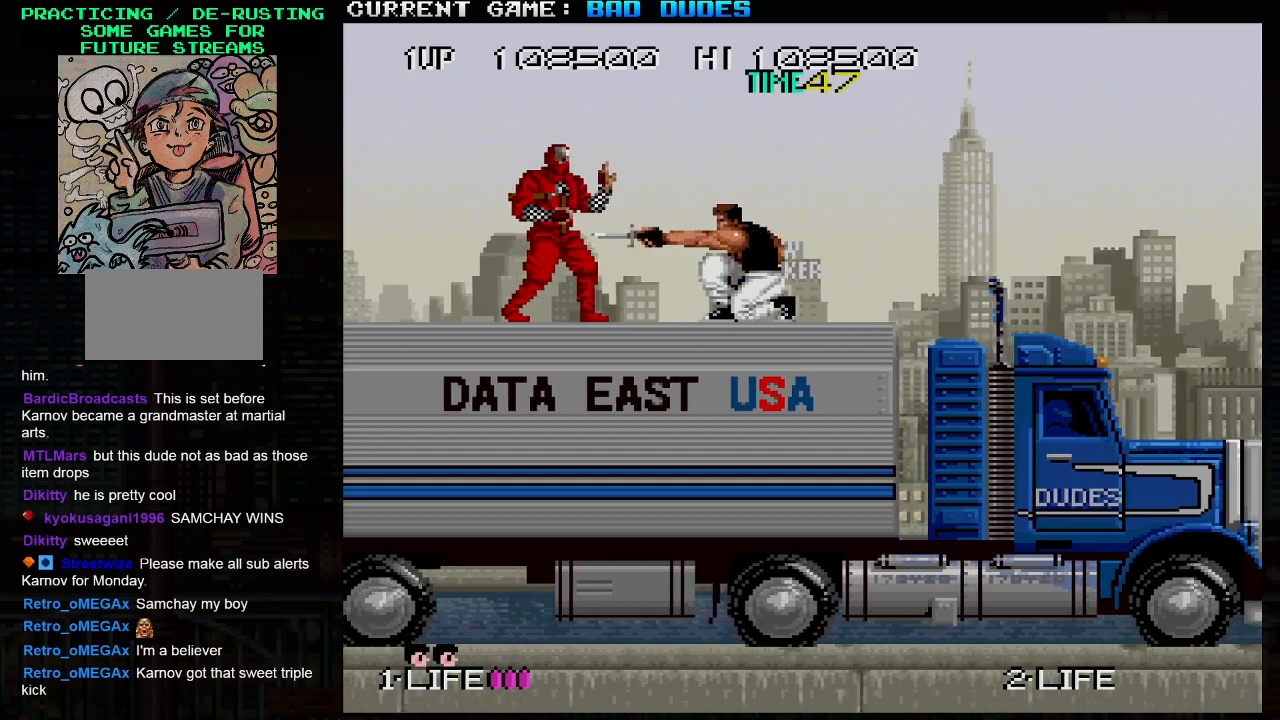
Gameplay with a controller (arcade stick); each line is a JSON object with the inputs held at the frame after it. "events" lists button and stick changes between this image and that frame as [ms after this image, input, new state], when the widget could be followed in between. Not read: L3 R3.
{"buttons": ["SQUARE"], "left_stick": "down", "events": [[433, "SQUARE", "down"]]}
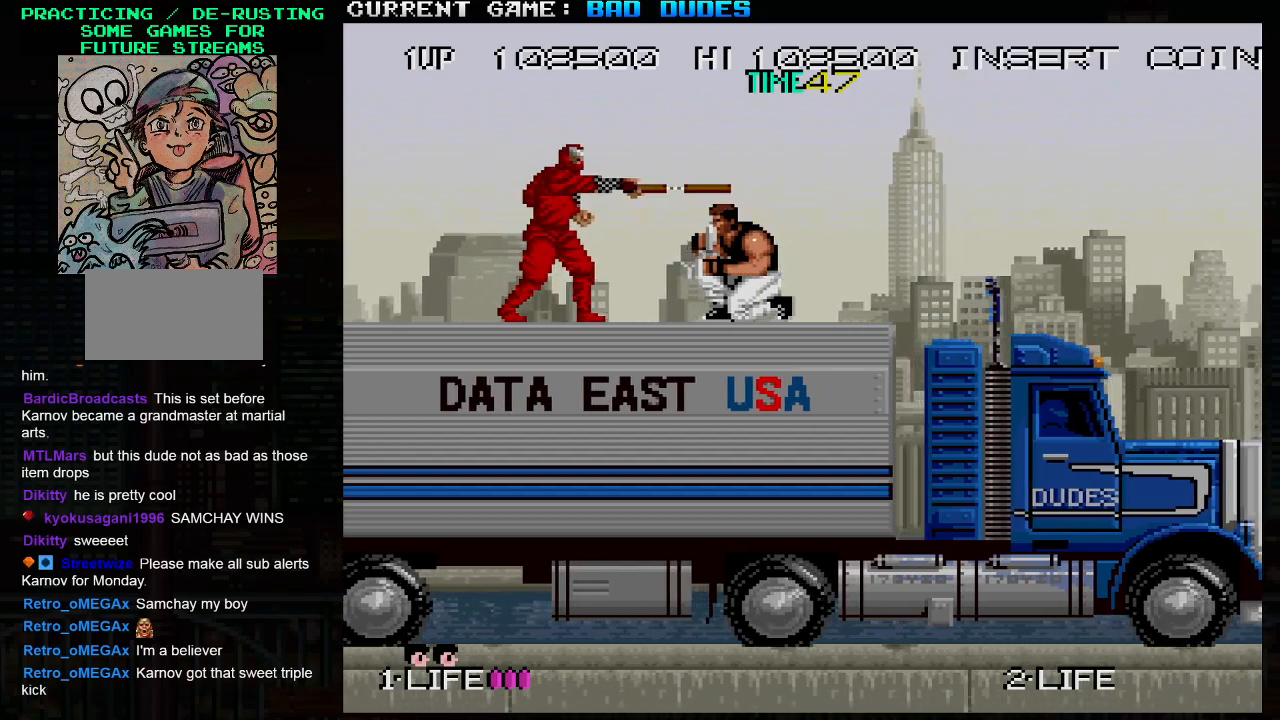
{"buttons": [], "left_stick": "down", "events": [[50, "SQUARE", "up"], [150, "SQUARE", "down"], [233, "SQUARE", "up"], [333, "SQUARE", "down"], [383, "SQUARE", "up"]]}
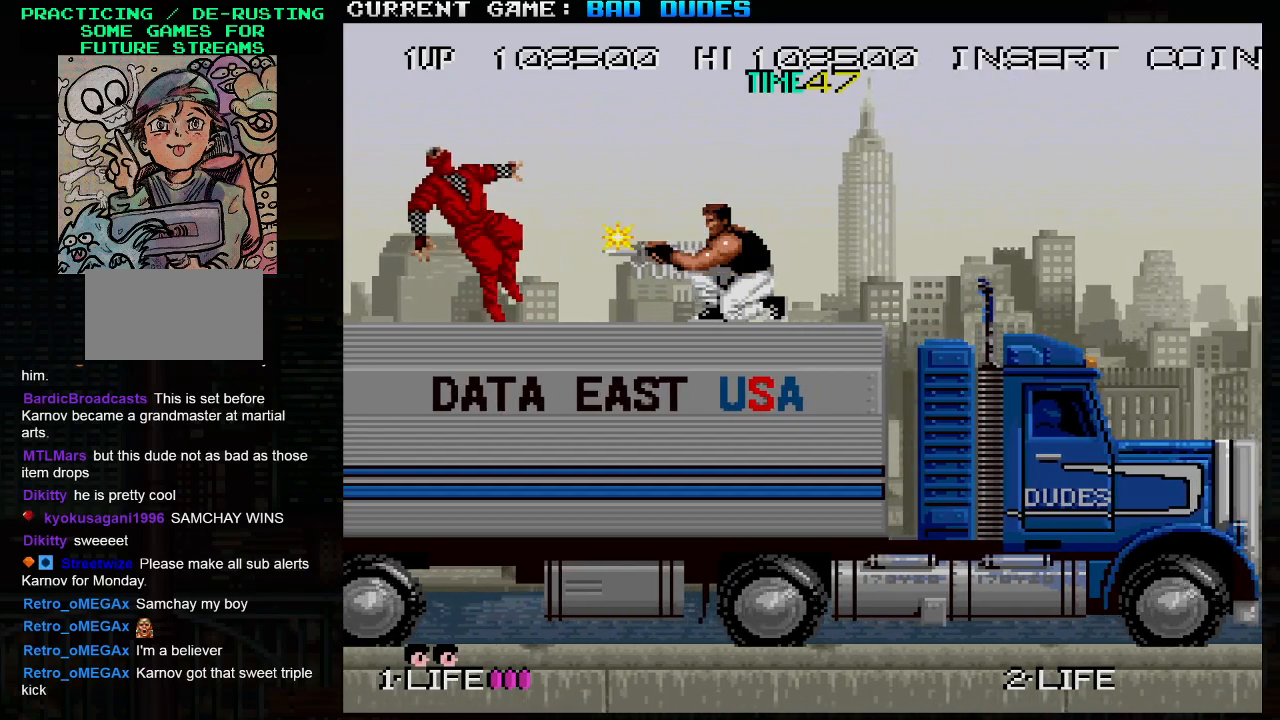
{"buttons": [], "left_stick": "left", "events": [[33, "left_stick", "center"], [100, "left_stick", "left"]]}
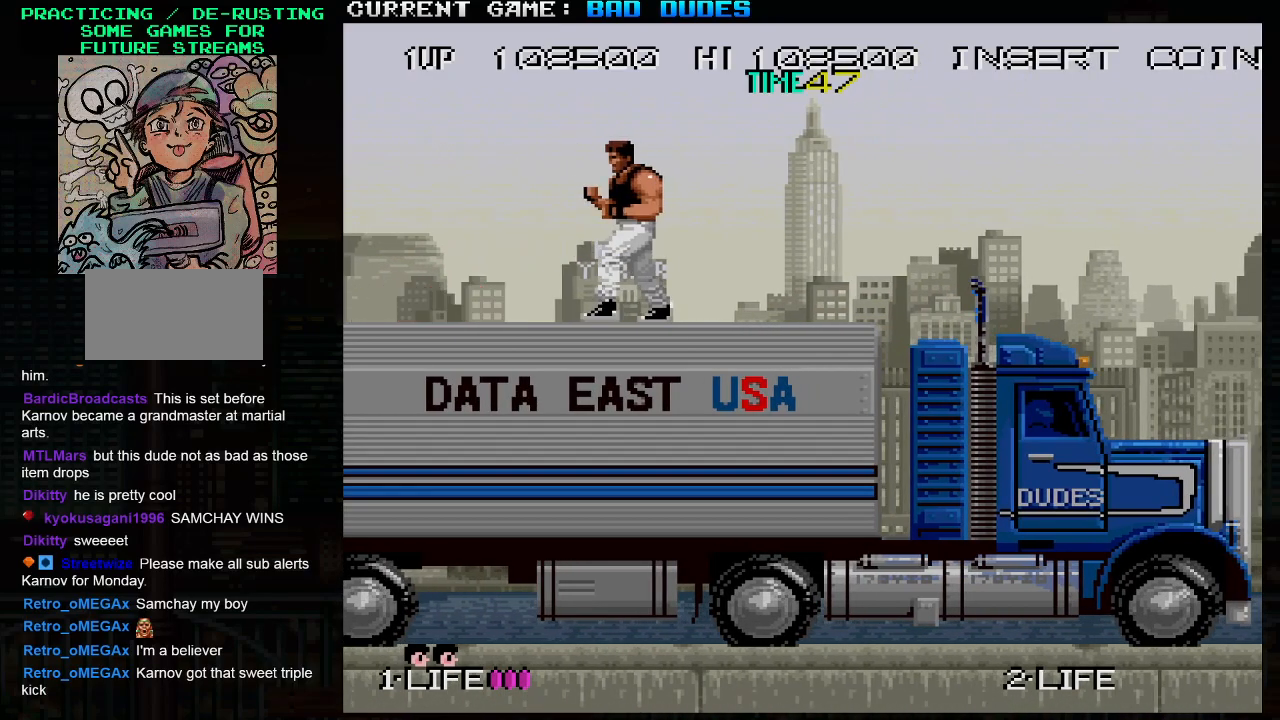
{"buttons": [], "left_stick": "left", "events": [[283, "left_stick", "center"], [483, "left_stick", "left"]]}
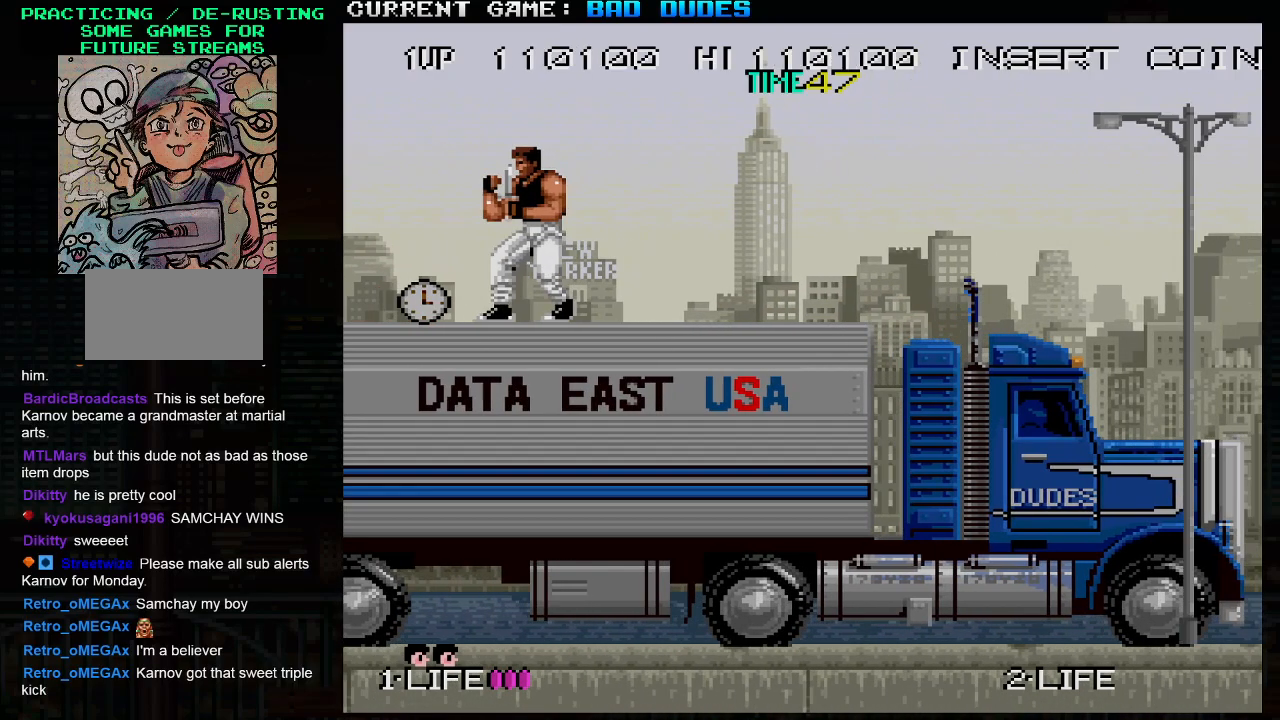
{"buttons": [], "left_stick": "right", "events": [[250, "left_stick", "down"], [300, "SQUARE", "down"], [383, "SQUARE", "up"], [467, "left_stick", "right"]]}
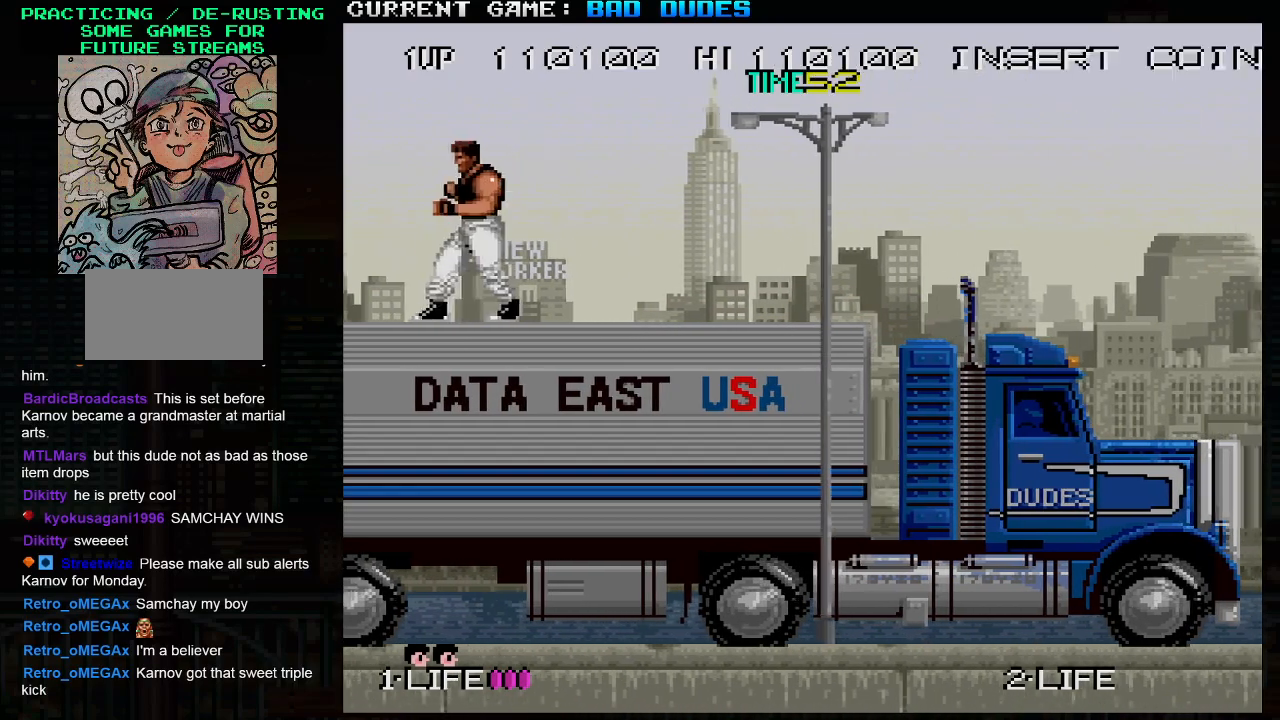
{"buttons": [], "left_stick": "right", "events": [[217, "TRIANGLE", "down"], [267, "SQUARE", "down"], [317, "SQUARE", "up"], [333, "TRIANGLE", "up"]]}
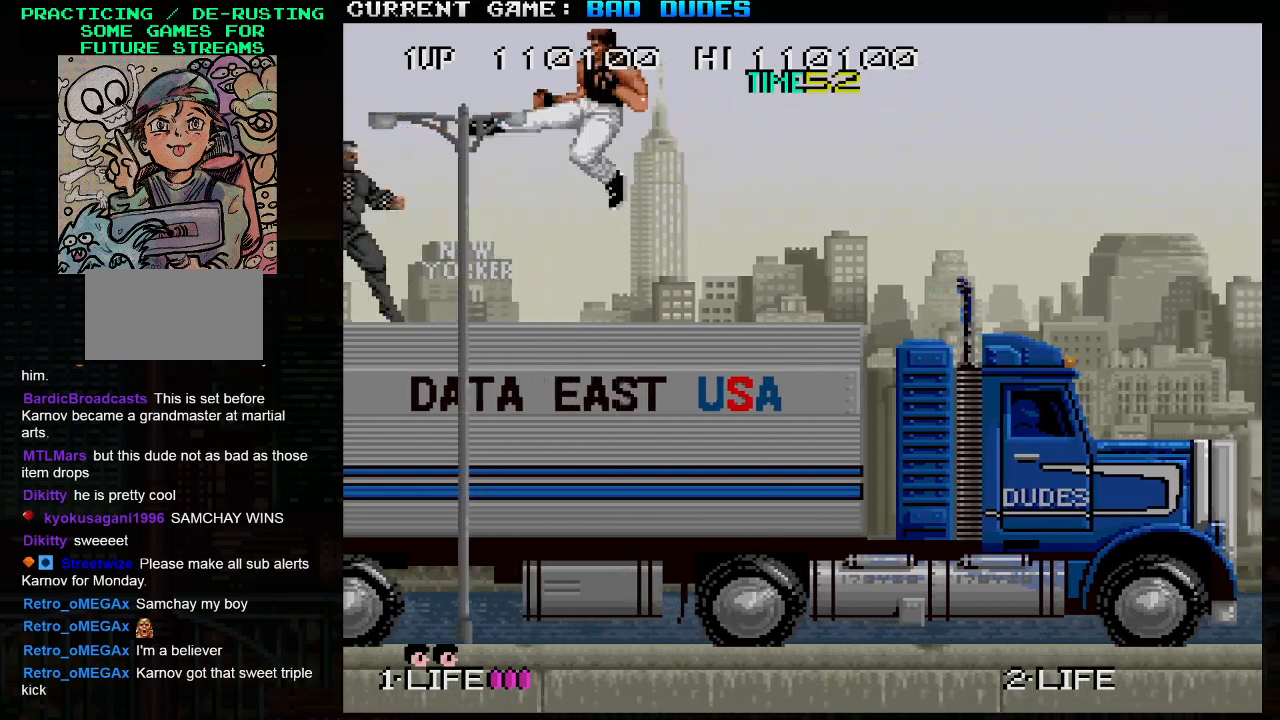
{"buttons": [], "left_stick": "right", "events": []}
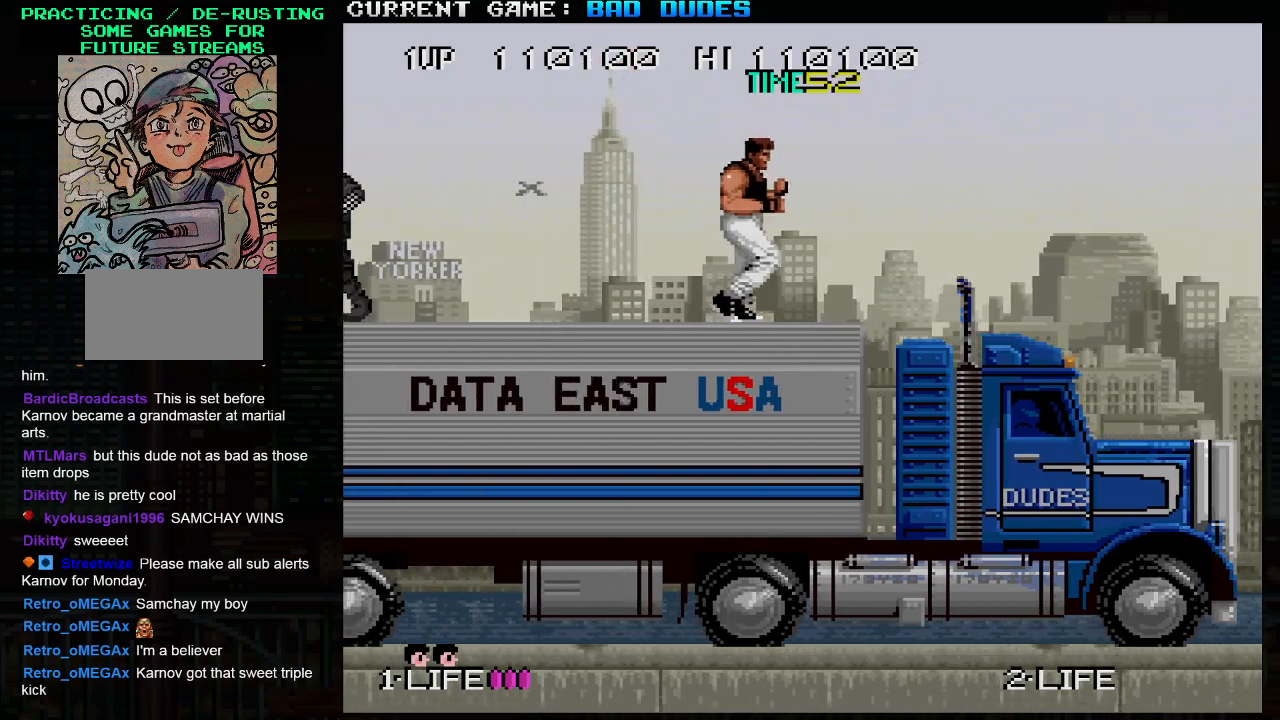
{"buttons": [], "left_stick": "down", "events": [[200, "left_stick", "down"]]}
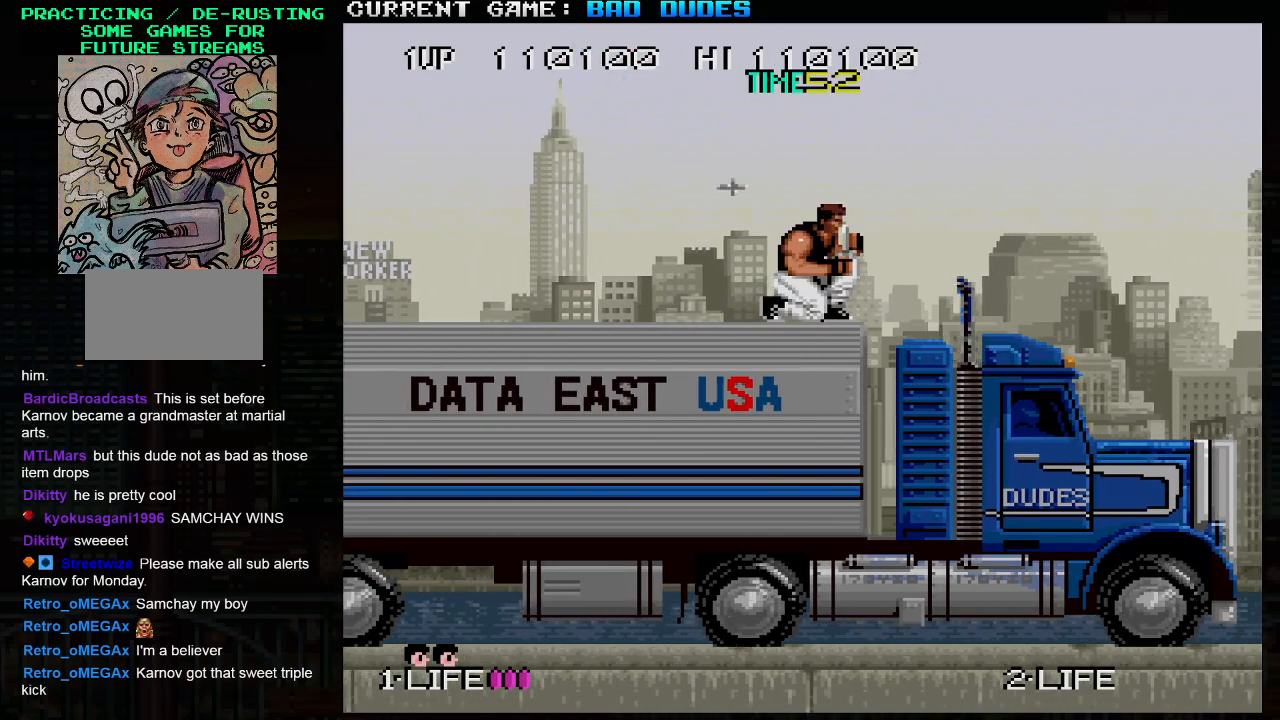
{"buttons": [], "left_stick": "center", "events": [[400, "SQUARE", "down"], [400, "left_stick", "center"], [483, "SQUARE", "up"]]}
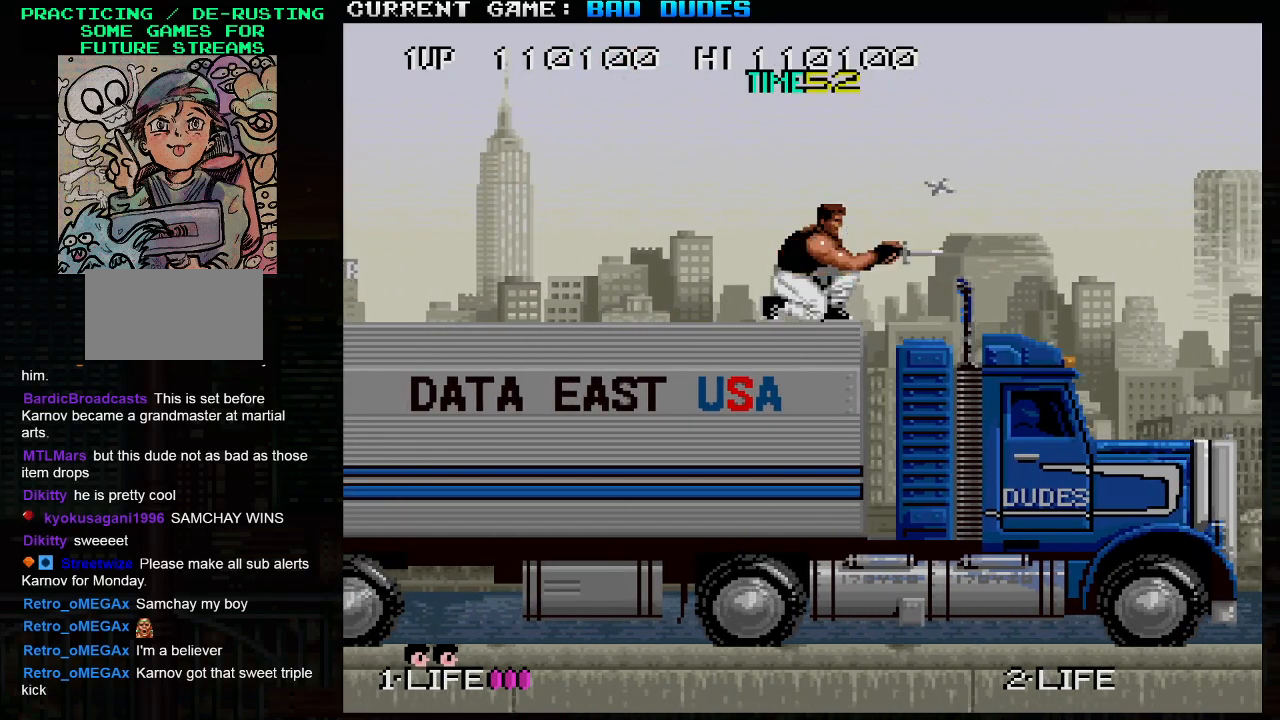
{"buttons": [], "left_stick": "center", "events": []}
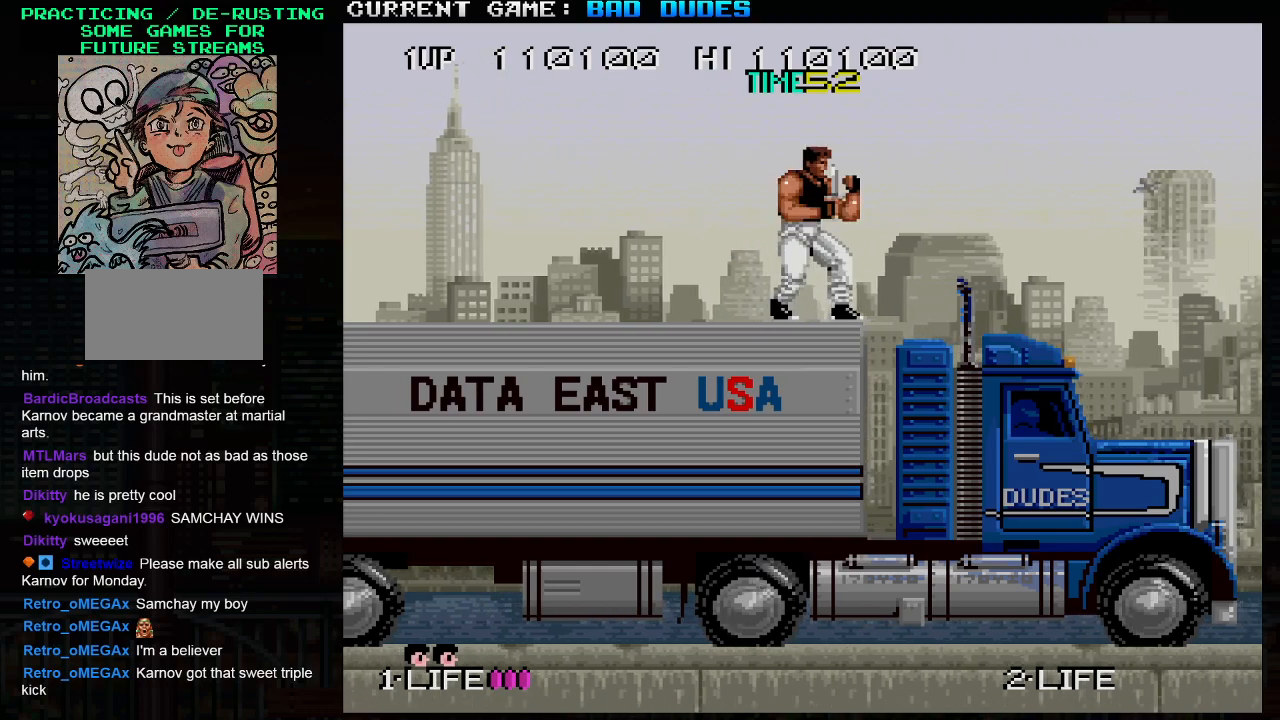
{"buttons": [], "left_stick": "right", "events": [[67, "left_stick", "right"]]}
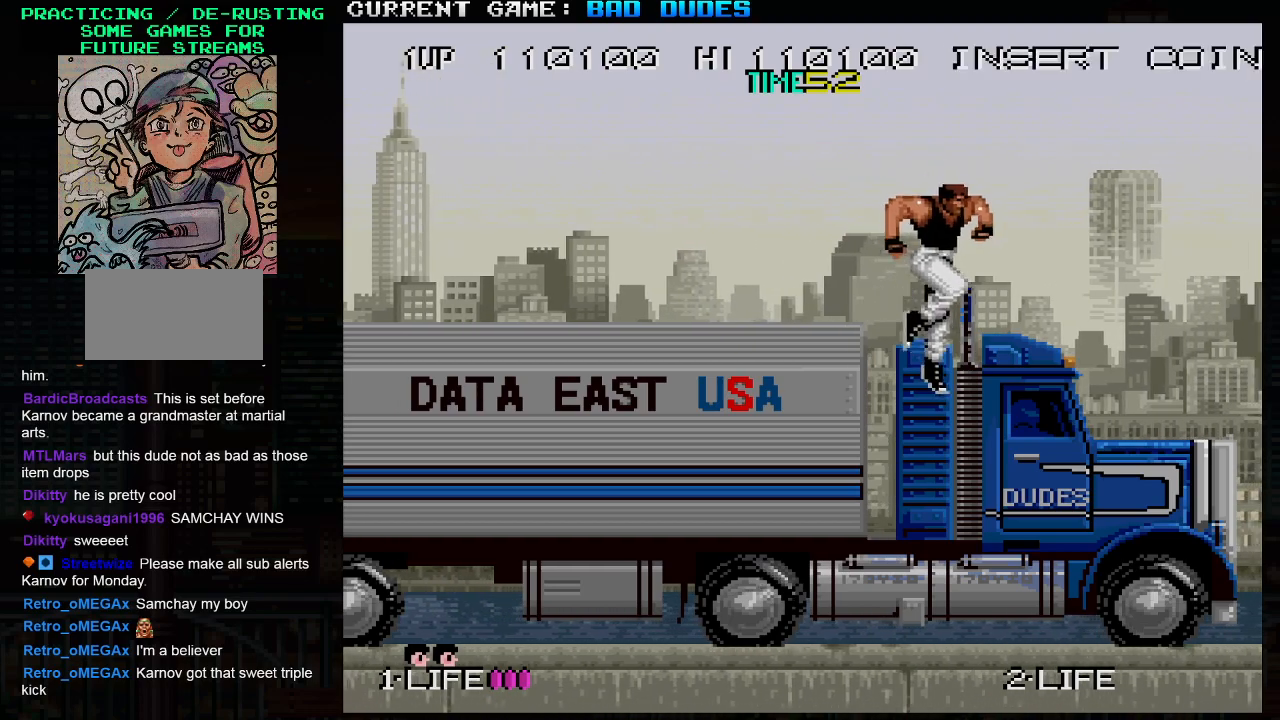
{"buttons": [], "left_stick": "center", "events": [[100, "left_stick", "center"]]}
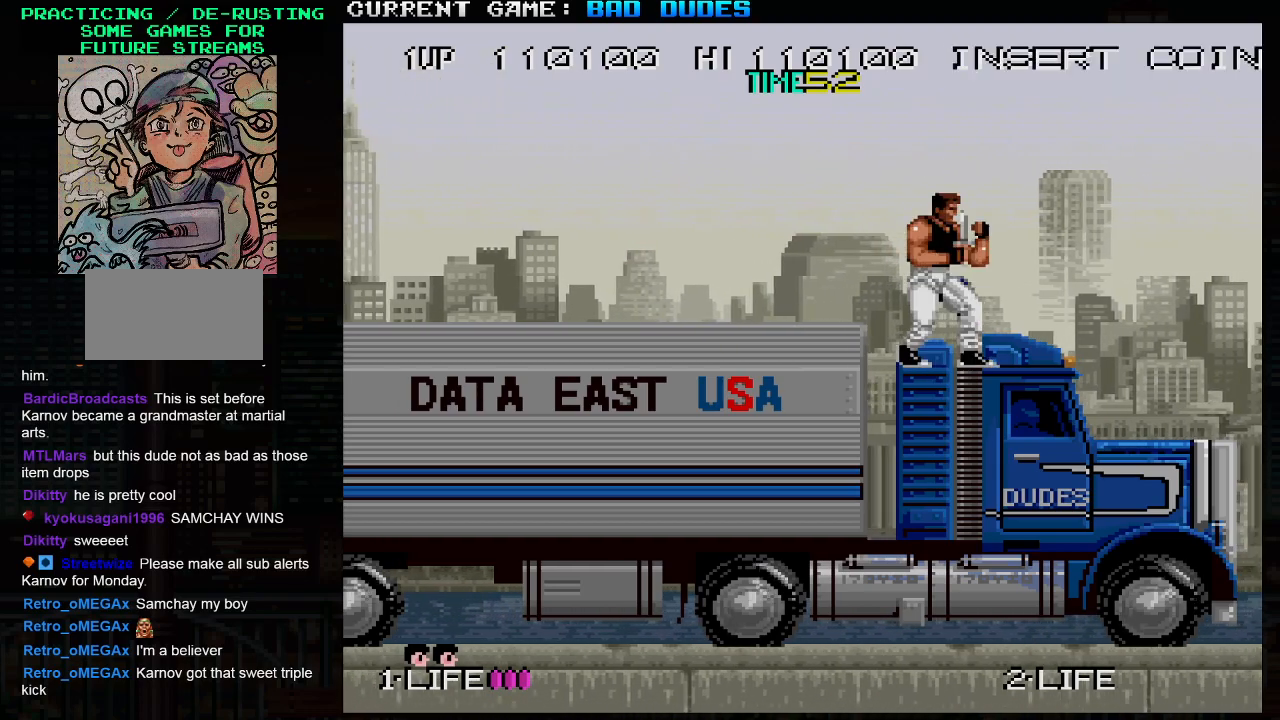
{"buttons": [], "left_stick": "center", "events": []}
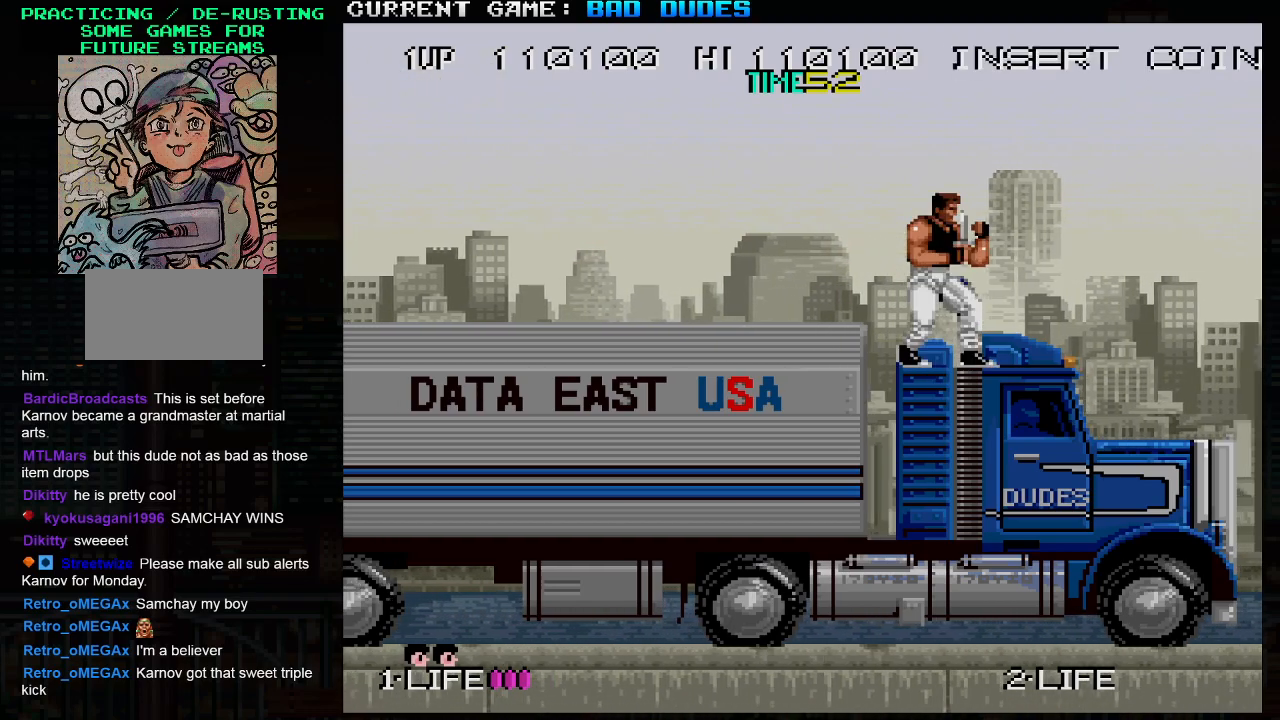
{"buttons": [], "left_stick": "center", "events": []}
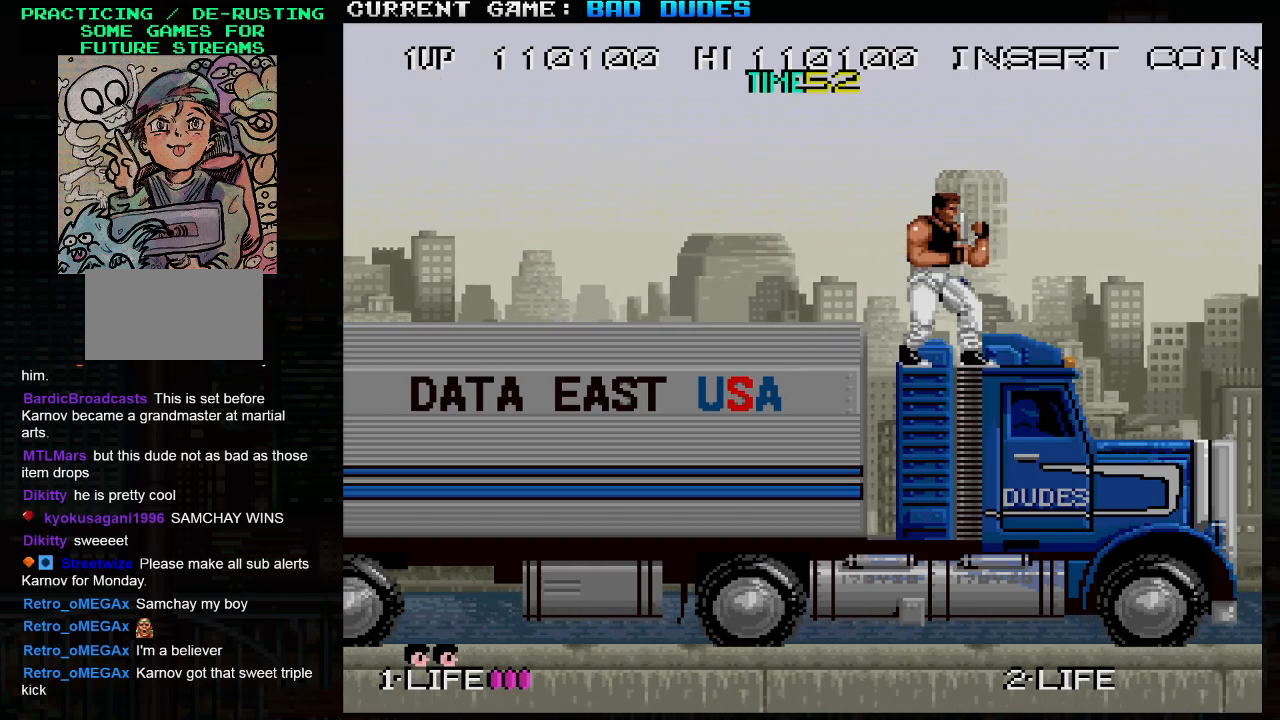
{"buttons": [], "left_stick": "center", "events": []}
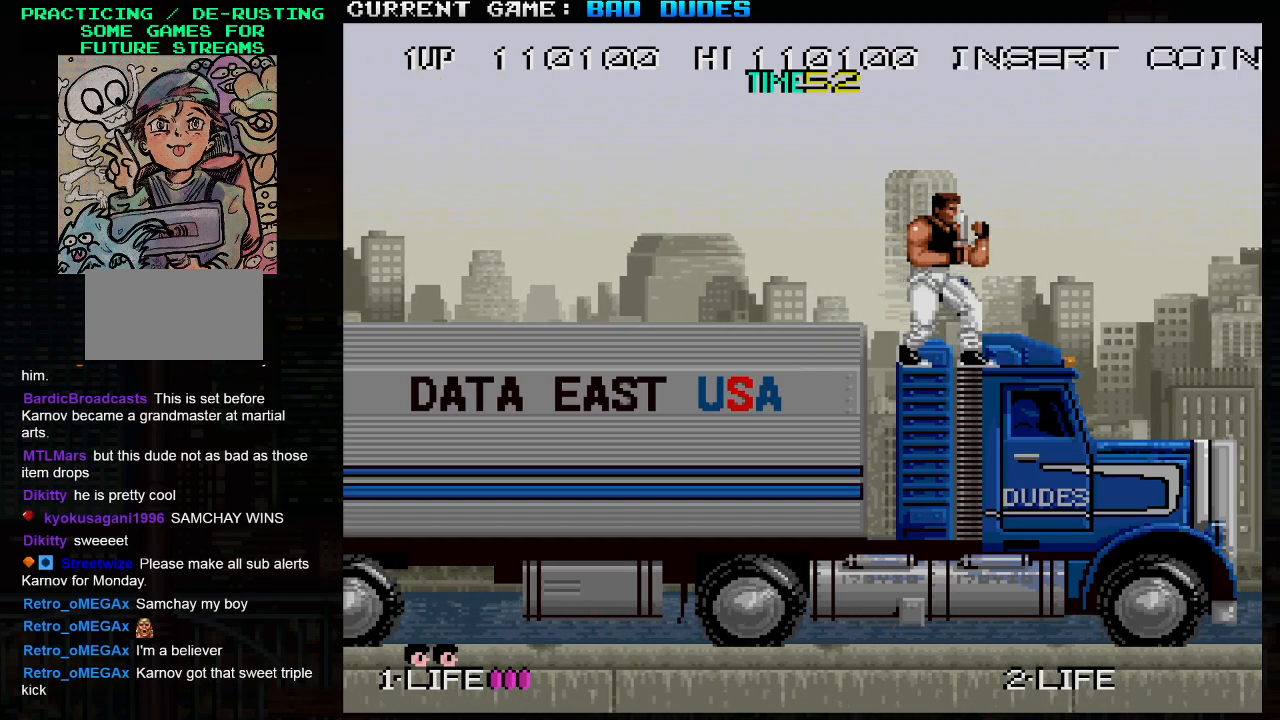
{"buttons": [], "left_stick": "center", "events": []}
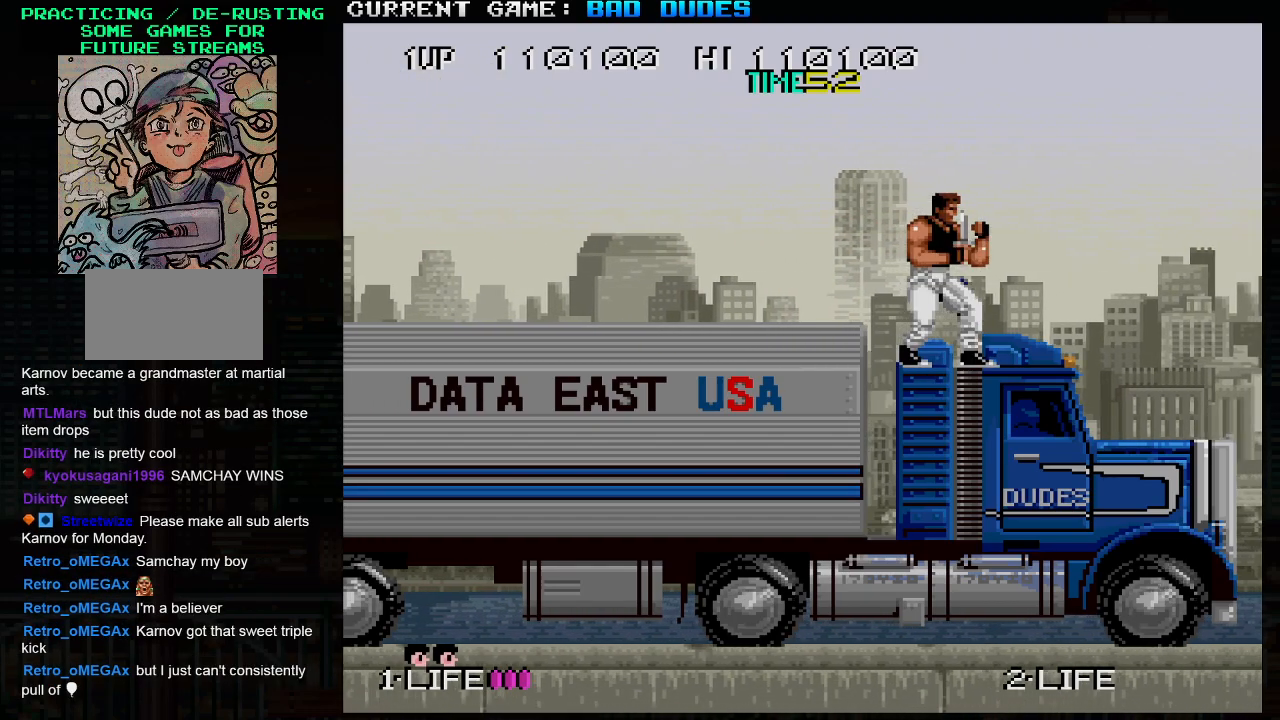
{"buttons": [], "left_stick": "center", "events": []}
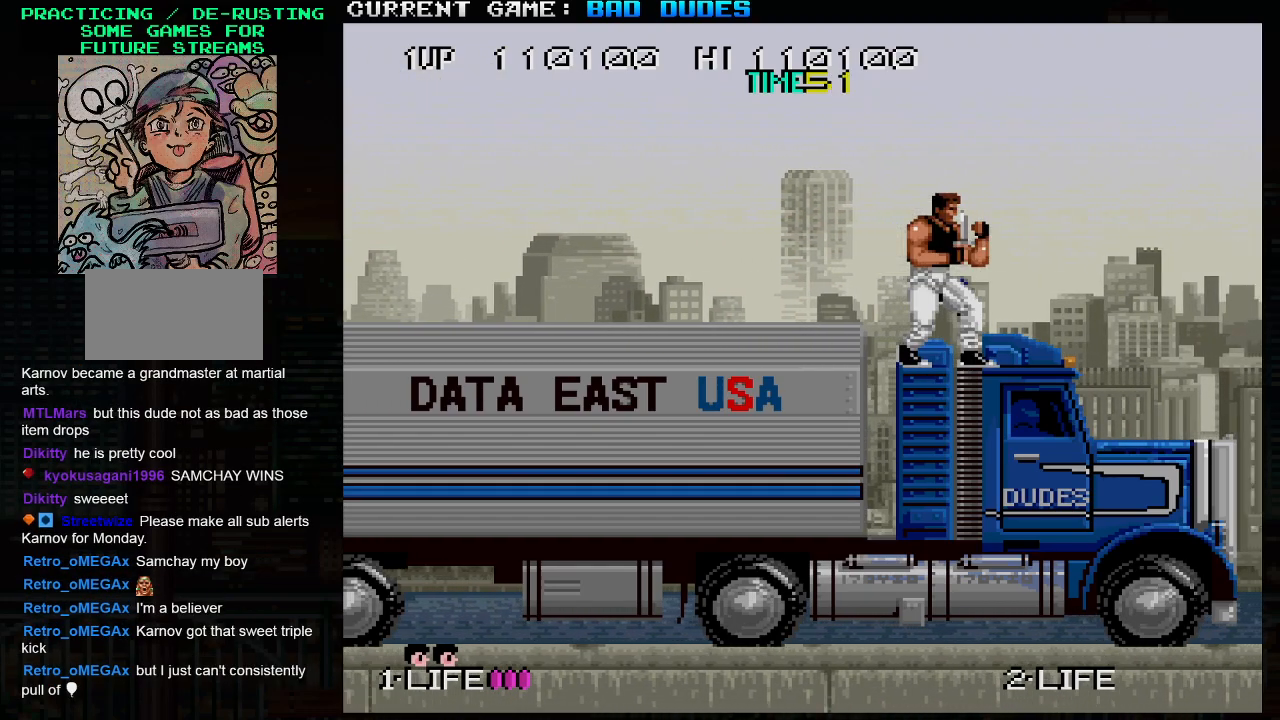
{"buttons": ["SQUARE", "TRIANGLE"], "left_stick": "center", "events": [[467, "SQUARE", "down"], [467, "TRIANGLE", "down"]]}
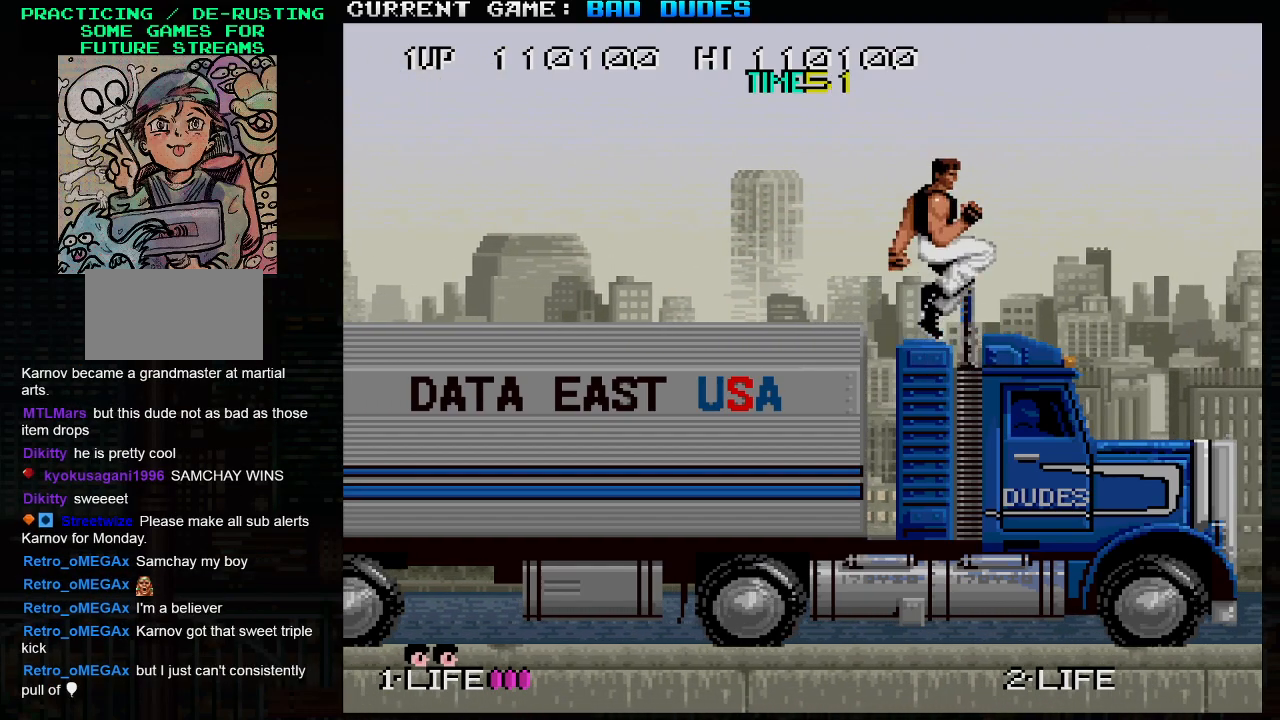
{"buttons": [], "left_stick": "center", "events": [[367, "SQUARE", "up"], [367, "TRIANGLE", "up"]]}
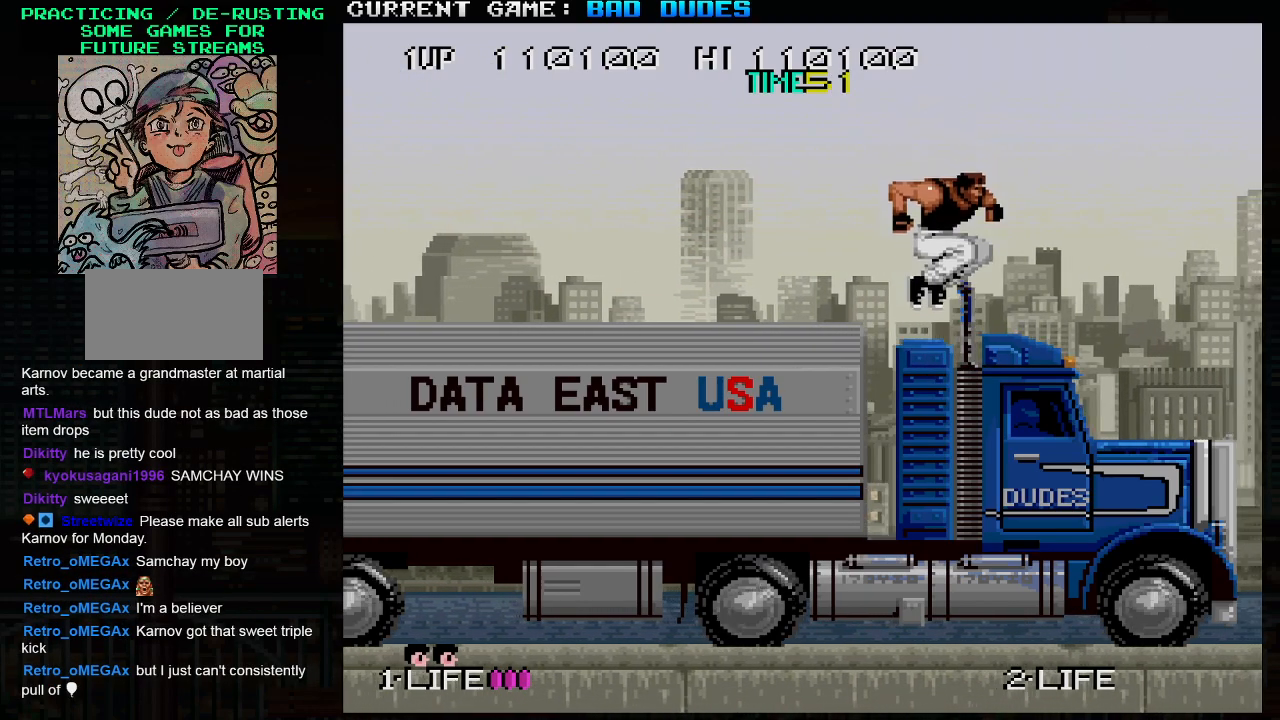
{"buttons": ["SQUARE", "TRIANGLE"], "left_stick": "center", "events": [[100, "SQUARE", "down"], [100, "TRIANGLE", "down"]]}
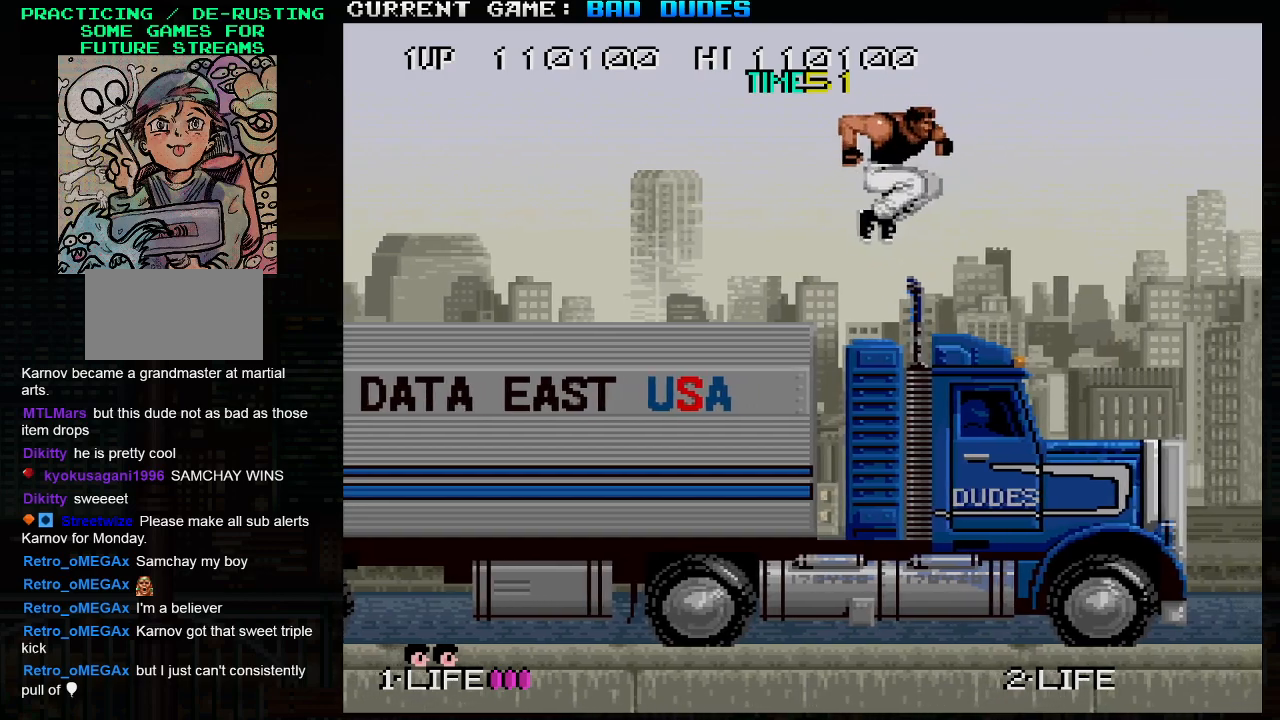
{"buttons": ["SQUARE", "TRIANGLE"], "left_stick": "center", "events": [[33, "SQUARE", "up"], [50, "TRIANGLE", "up"], [217, "SQUARE", "down"], [217, "TRIANGLE", "down"]]}
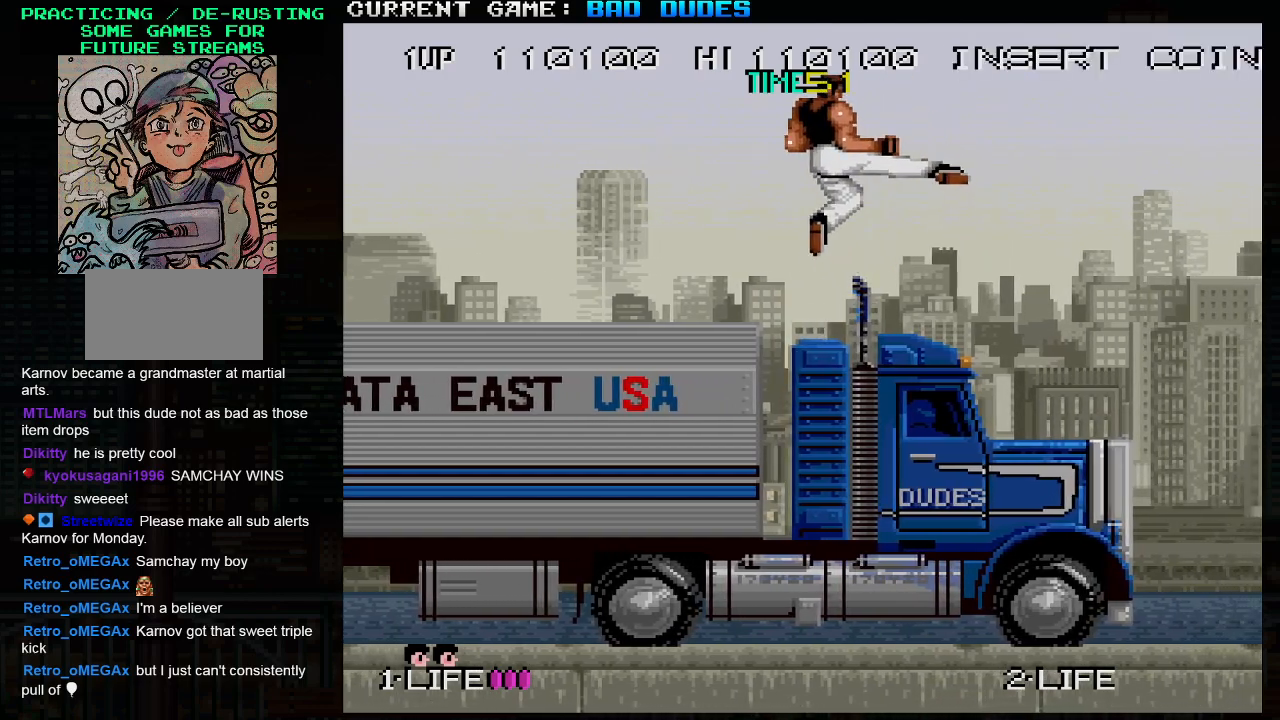
{"buttons": ["SQUARE", "TRIANGLE"], "left_stick": "center", "events": [[117, "TRIANGLE", "up"], [133, "SQUARE", "up"], [383, "SQUARE", "down"], [383, "TRIANGLE", "down"]]}
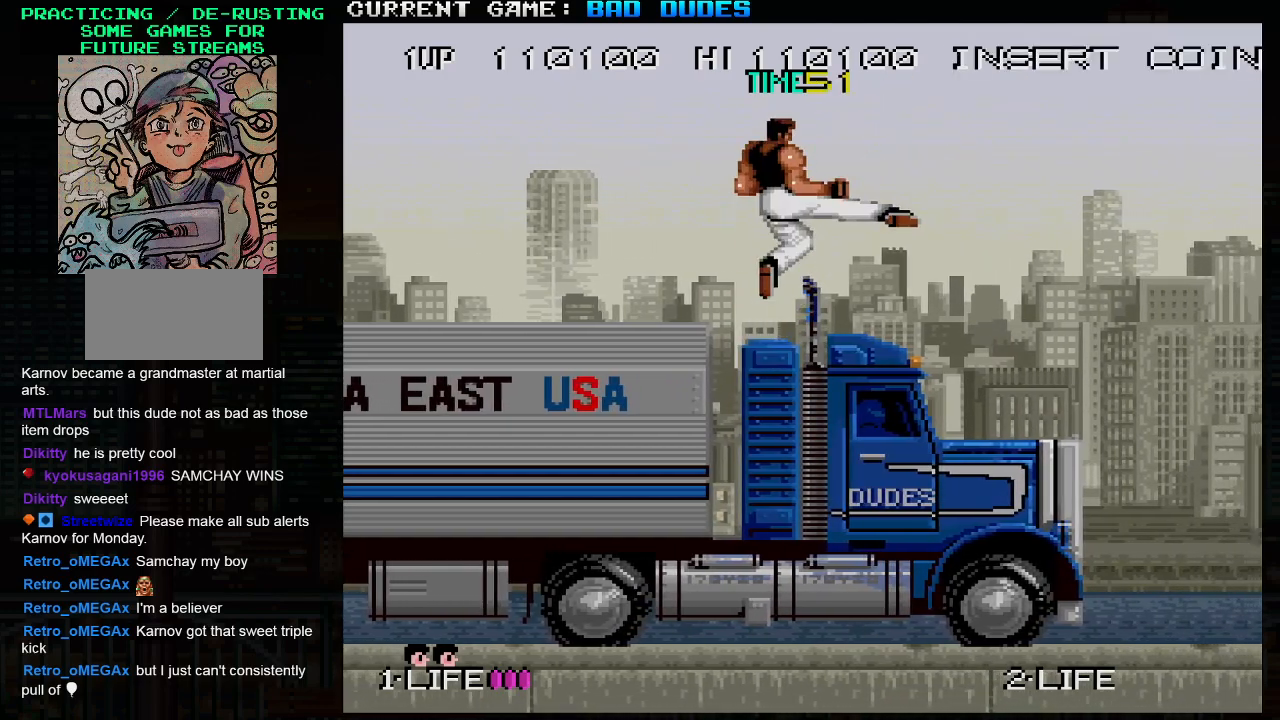
{"buttons": ["SQUARE", "TRIANGLE"], "left_stick": "center", "events": [[250, "SQUARE", "up"], [250, "TRIANGLE", "up"], [483, "SQUARE", "down"], [500, "TRIANGLE", "down"]]}
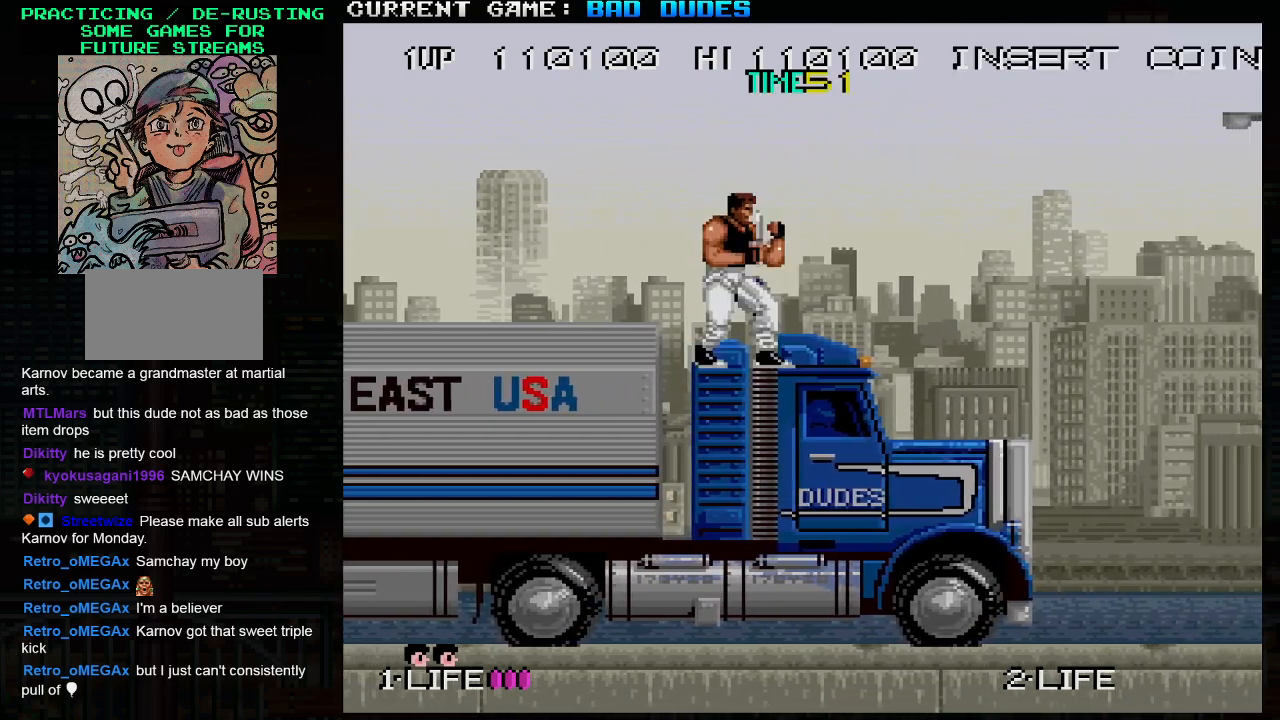
{"buttons": ["TRIANGLE"], "left_stick": "right", "events": [[283, "TRIANGLE", "up"], [300, "SQUARE", "up"], [417, "left_stick", "right"], [500, "TRIANGLE", "down"]]}
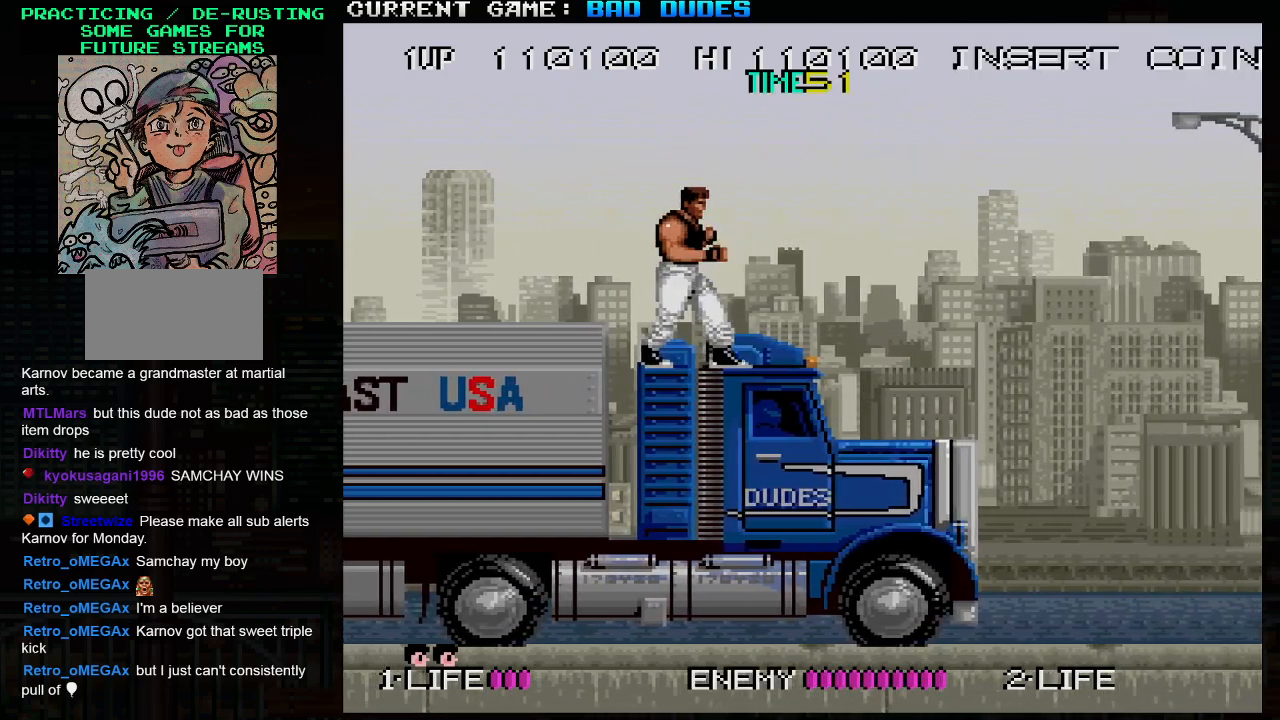
{"buttons": [], "left_stick": "right", "events": [[467, "TRIANGLE", "up"]]}
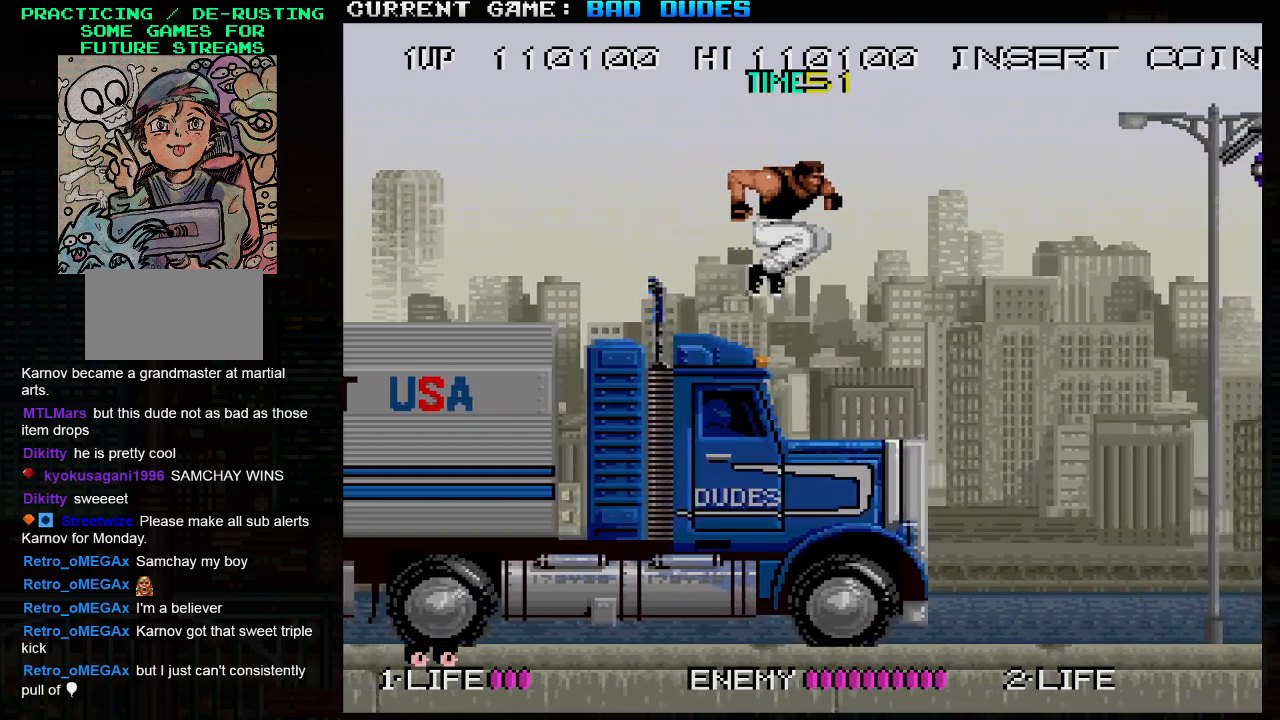
{"buttons": [], "left_stick": "center", "events": [[233, "left_stick", "center"], [300, "TRIANGLE", "down"], [433, "TRIANGLE", "up"]]}
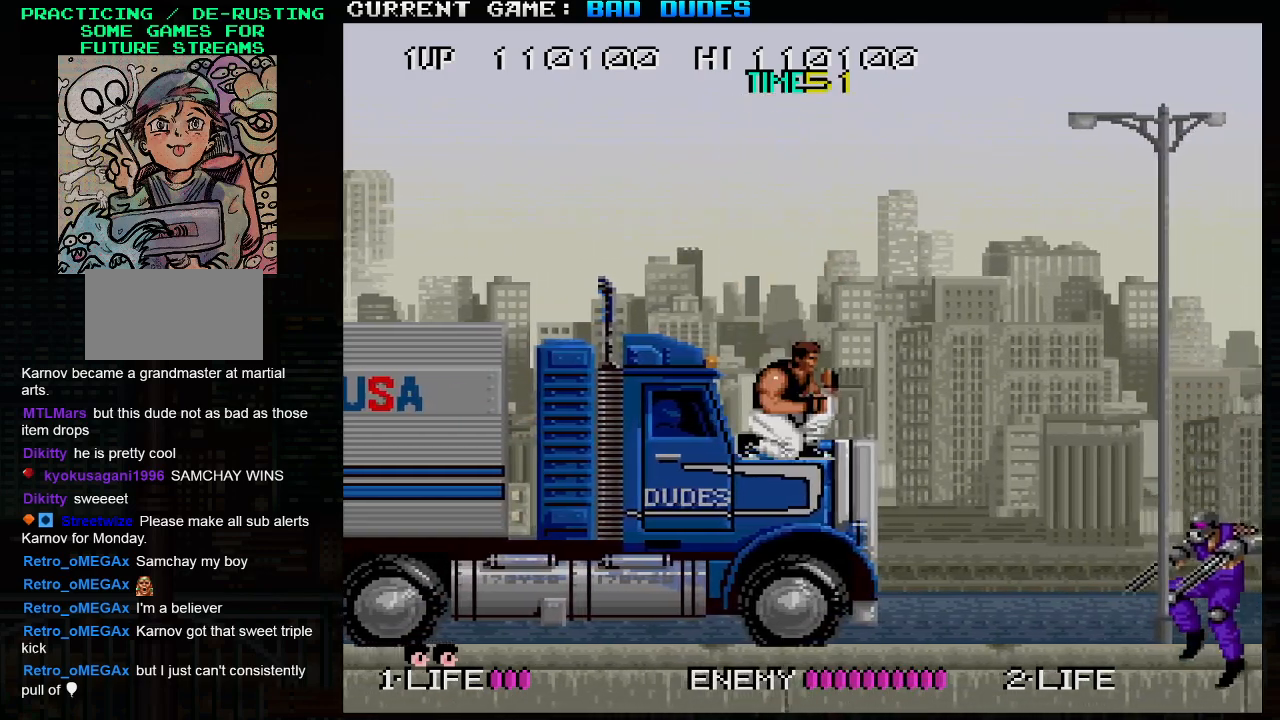
{"buttons": [], "left_stick": "center", "events": [[83, "TRIANGLE", "down"], [233, "TRIANGLE", "up"]]}
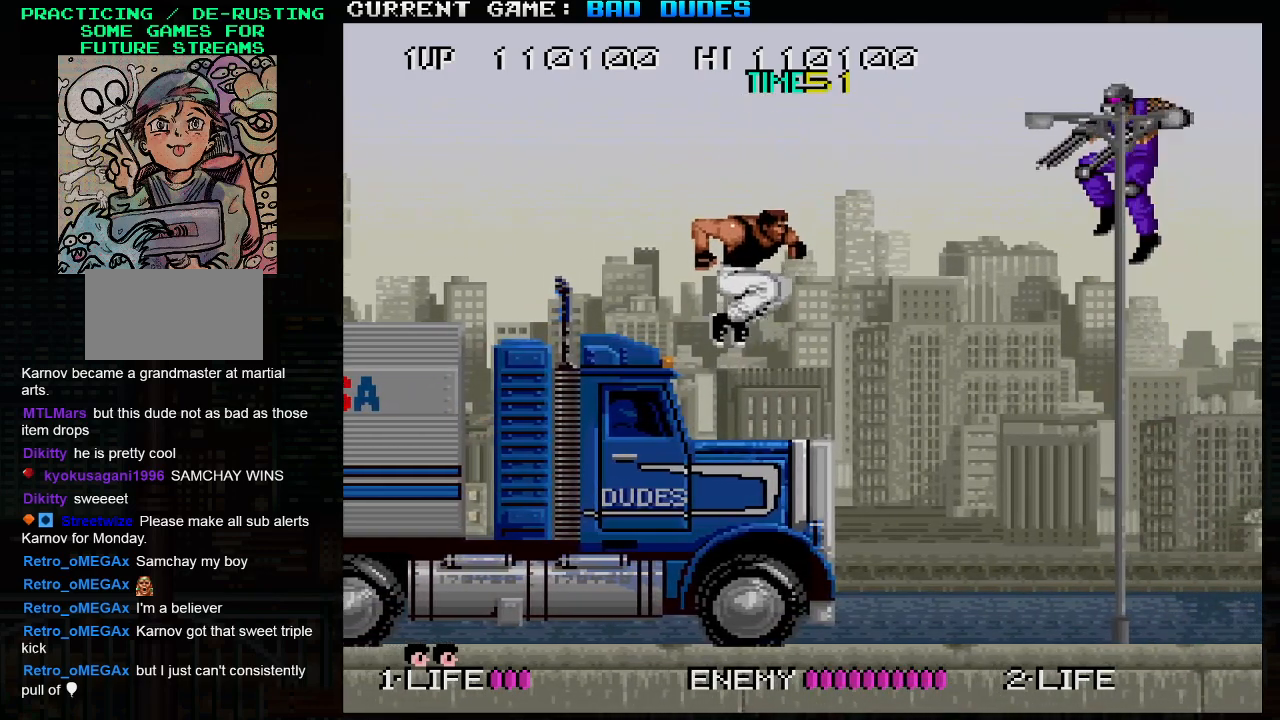
{"buttons": [], "left_stick": "center", "events": [[300, "left_stick", "right"], [450, "left_stick", "center"]]}
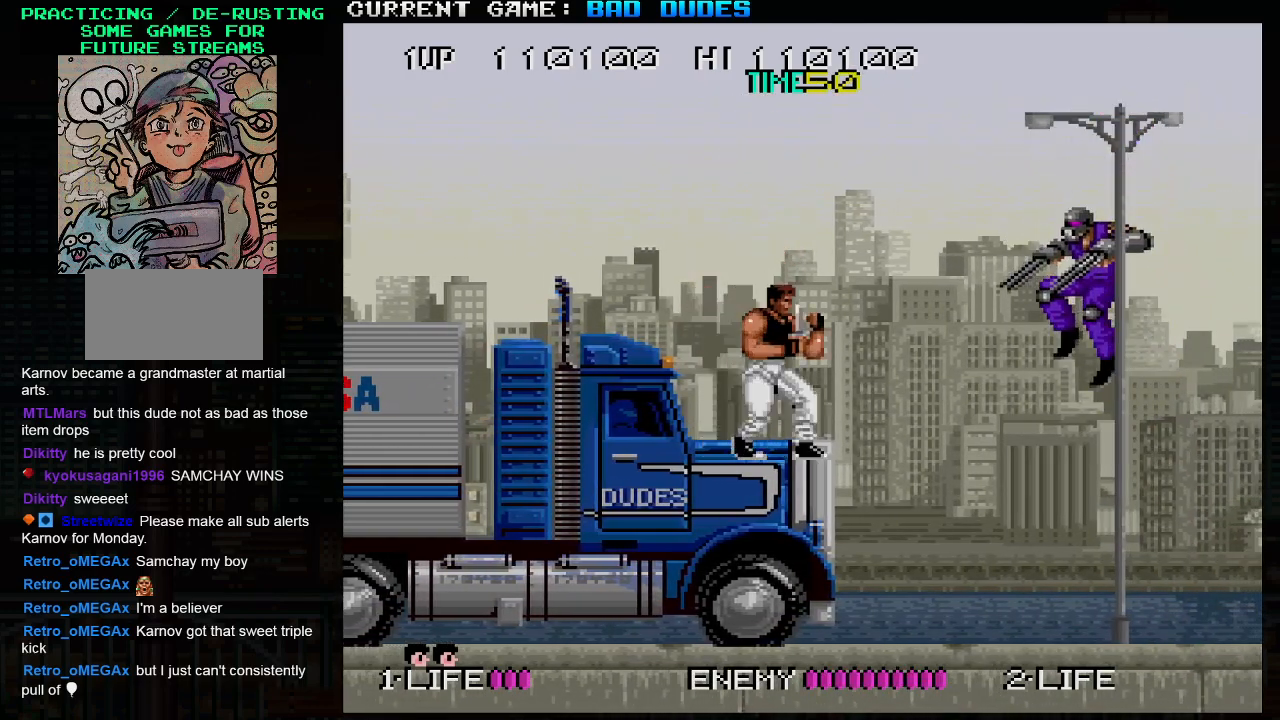
{"buttons": [], "left_stick": "center", "events": []}
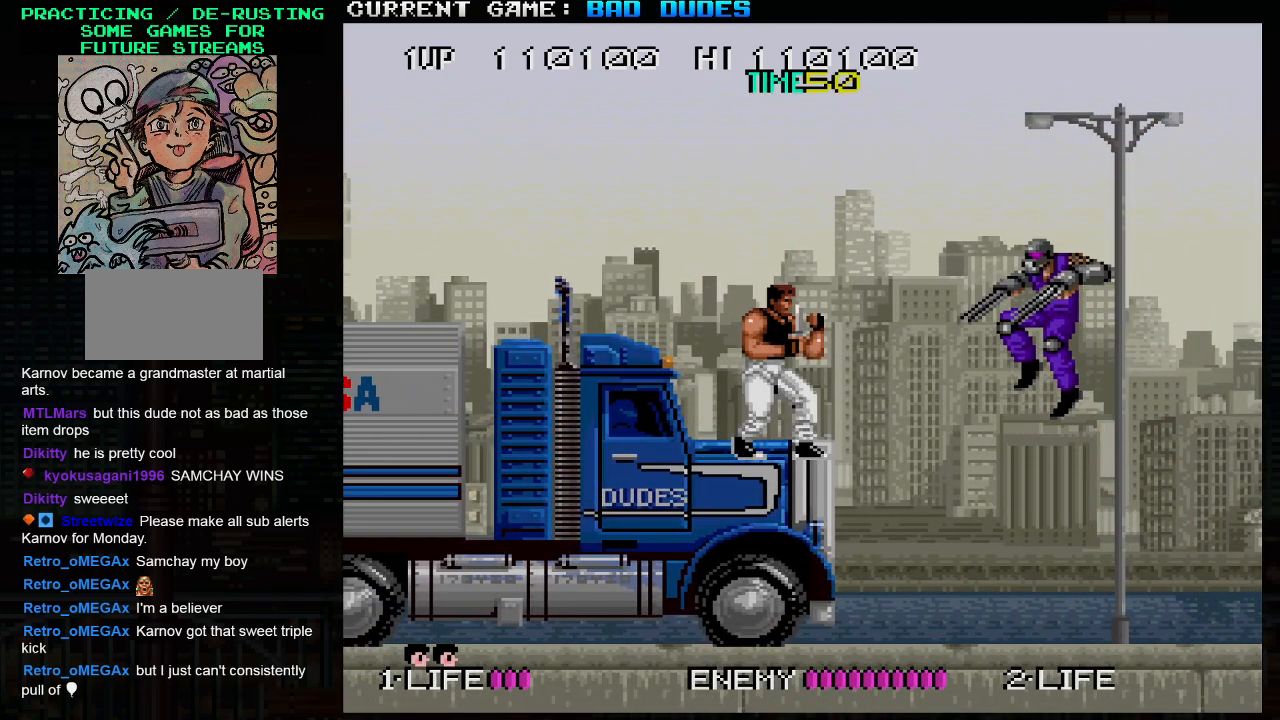
{"buttons": [], "left_stick": "right", "events": [[500, "left_stick", "right"]]}